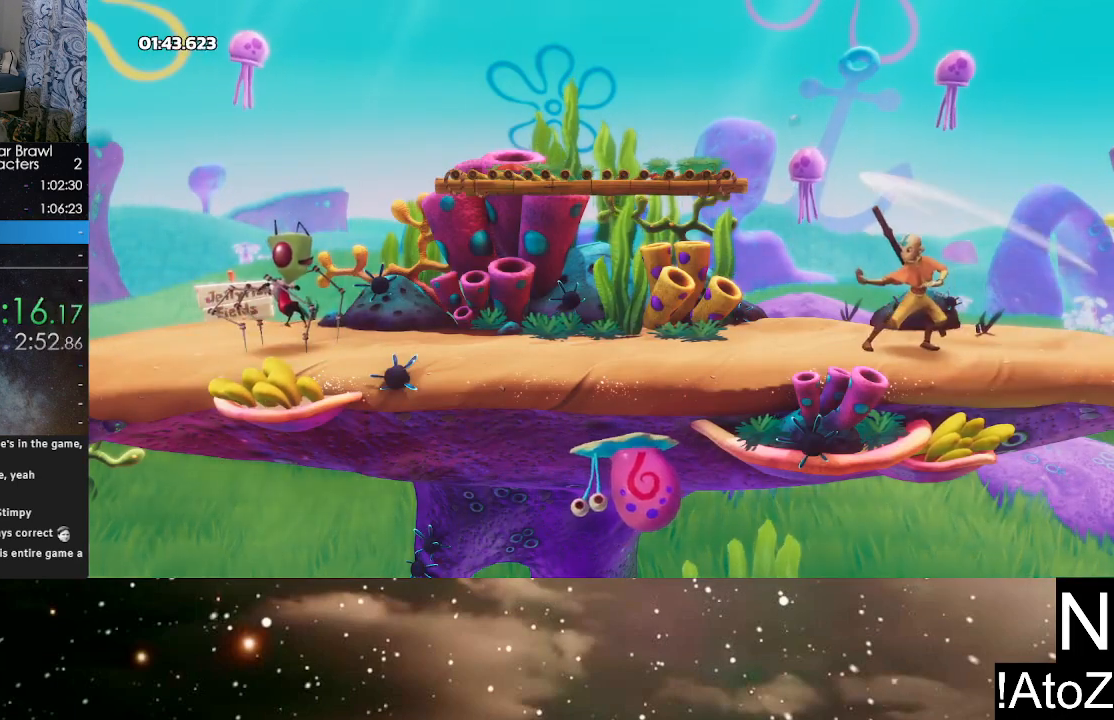
Gameplay with a controller (Xbox layout); each line is a JSON object with the inputs held at the frame after it. "events" lists button and stick changes between this image and that frame as [ms after this image, input, new state], when the widget could be followed in between.
{"buttons": ["B"], "left_stick": "center", "right_stick": "center", "events": [[117, "A", "down"], [217, "A", "up"], [217, "B", "down"], [283, "A", "down"], [300, "B", "up"], [350, "A", "up"], [350, "B", "down"], [400, "A", "down"], [417, "B", "up"], [467, "A", "up"], [467, "B", "down"]]}
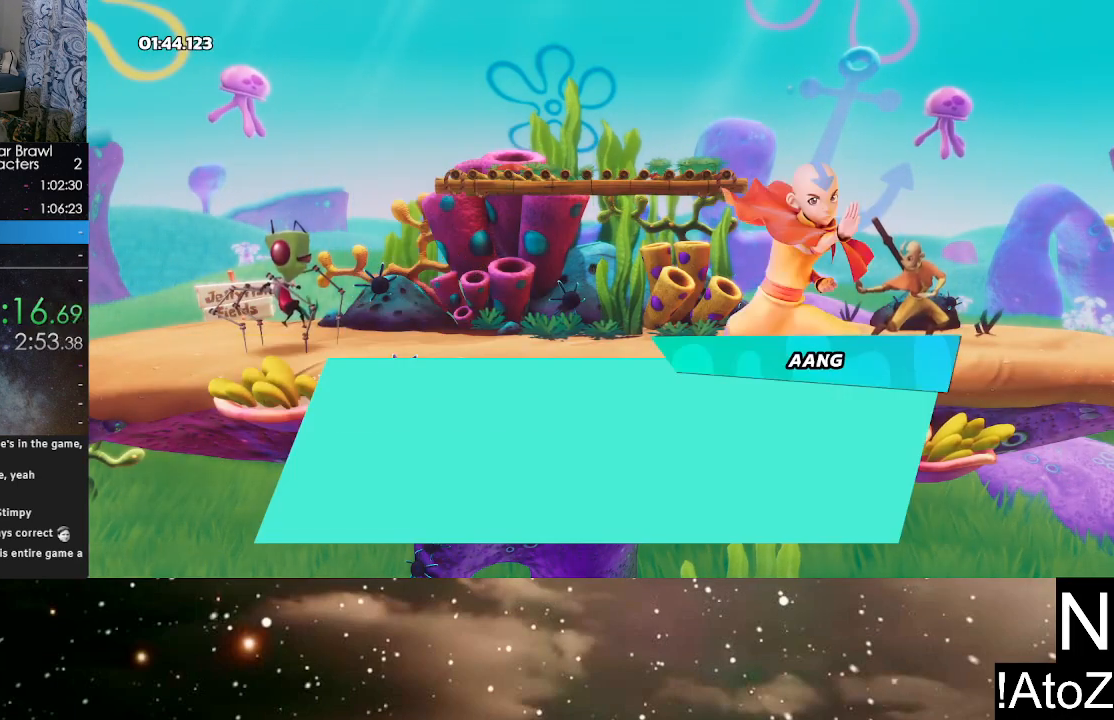
{"buttons": ["A"], "left_stick": "center", "right_stick": "center", "events": [[17, "A", "down"], [17, "B", "up"], [83, "A", "up"], [83, "B", "down"], [150, "A", "down"], [150, "B", "up"], [200, "A", "up"], [200, "B", "down"], [267, "A", "down"], [267, "B", "up"], [317, "B", "down"], [333, "A", "up"], [383, "A", "down"], [383, "B", "up"], [433, "B", "down"], [467, "A", "up"], [500, "A", "down"], [500, "B", "up"]]}
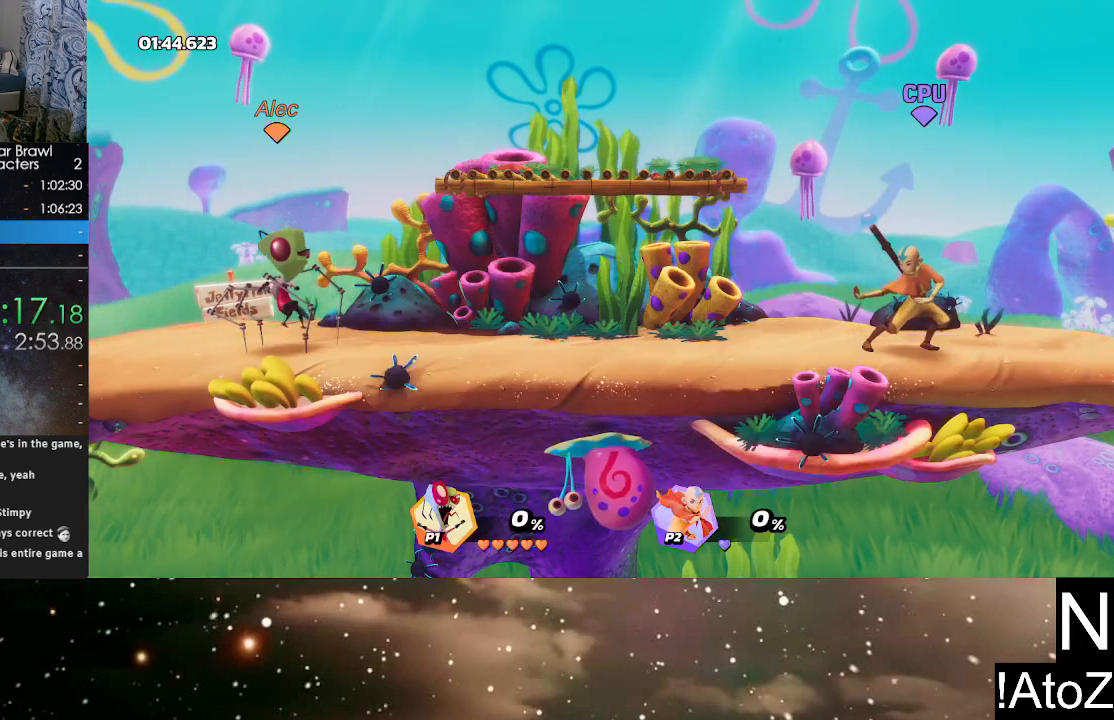
{"buttons": [], "left_stick": "center", "right_stick": "center", "events": [[83, "A", "up"], [83, "B", "down"], [117, "B", "up"]]}
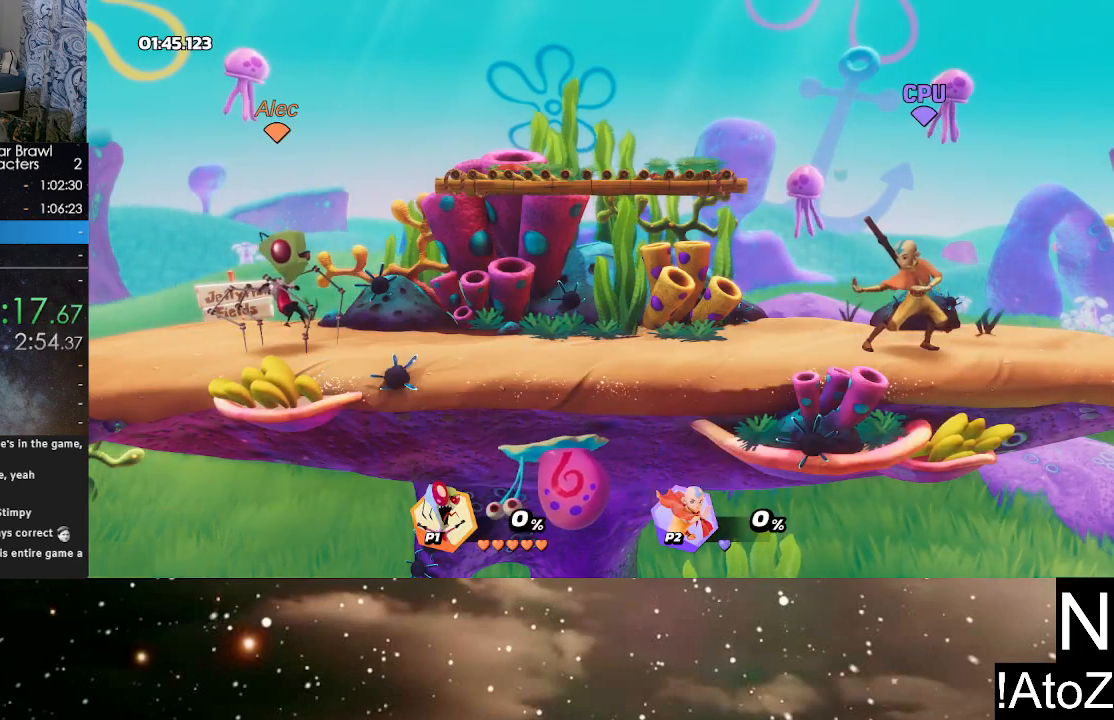
{"buttons": [], "left_stick": "center", "right_stick": "center", "events": []}
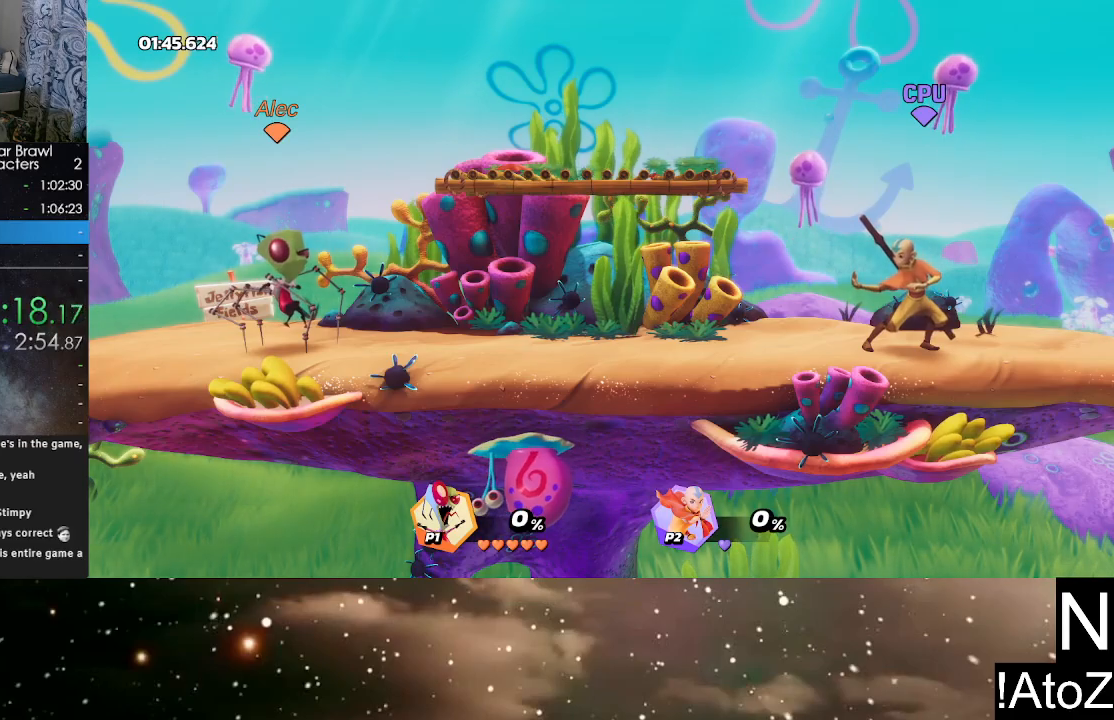
{"buttons": [], "left_stick": "center", "right_stick": "center", "events": []}
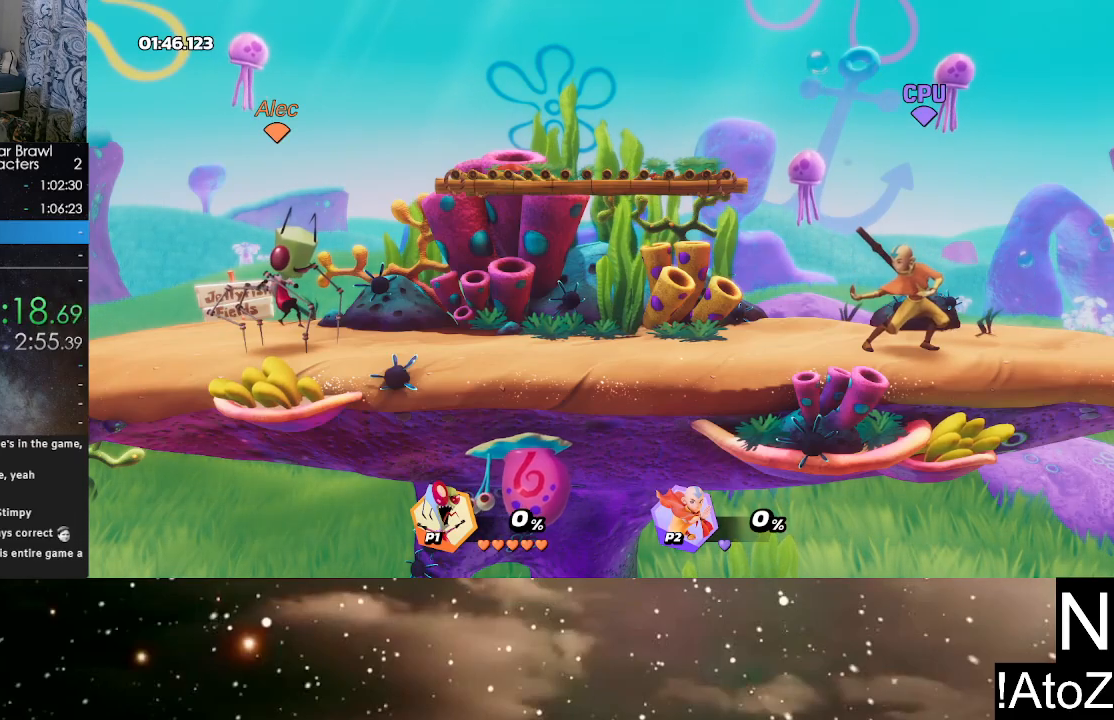
{"buttons": [], "left_stick": "center", "right_stick": "center", "events": []}
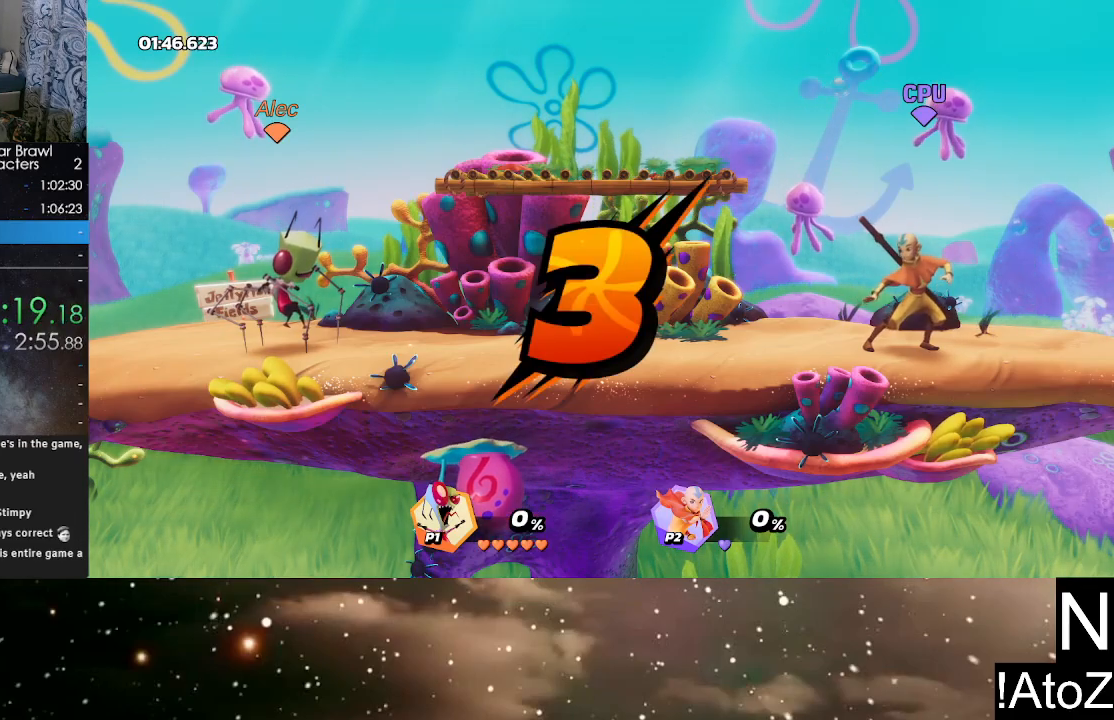
{"buttons": [], "left_stick": "center", "right_stick": "center", "events": []}
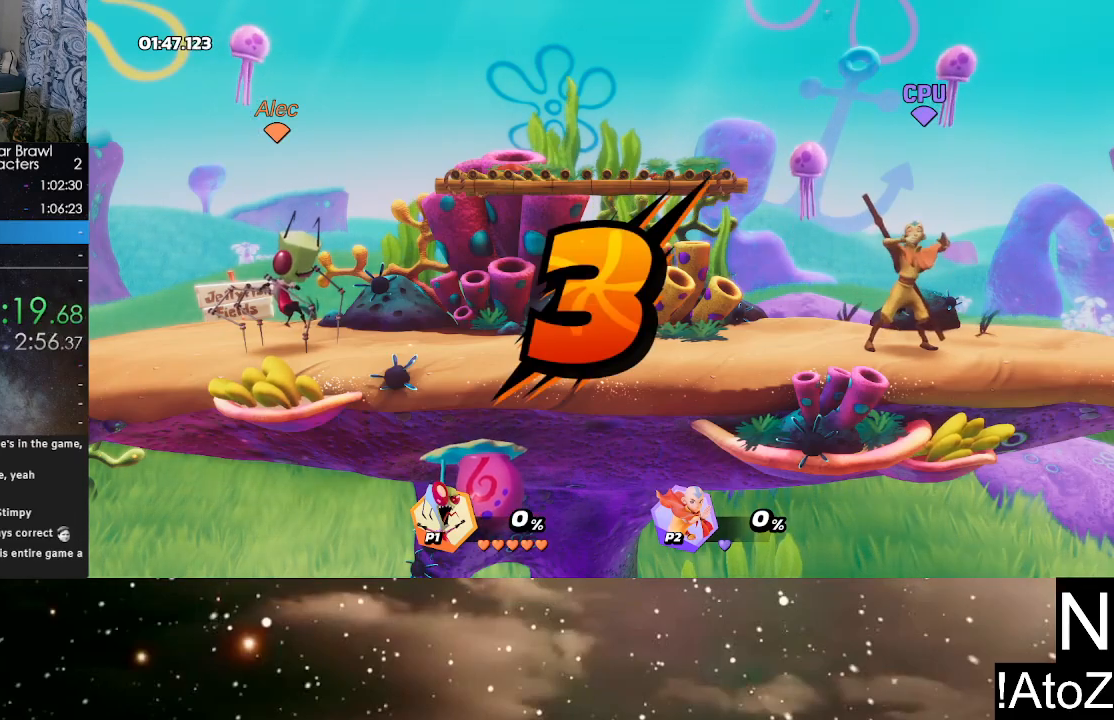
{"buttons": [], "left_stick": "center", "right_stick": "center", "events": []}
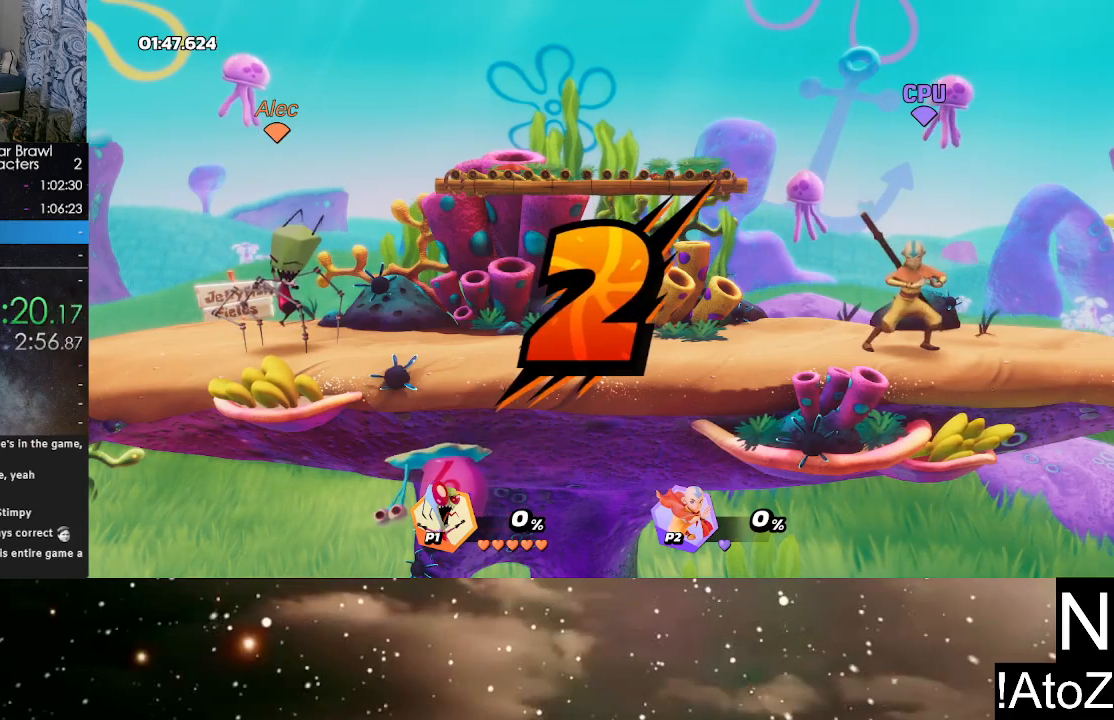
{"buttons": [], "left_stick": "center", "right_stick": "center", "events": []}
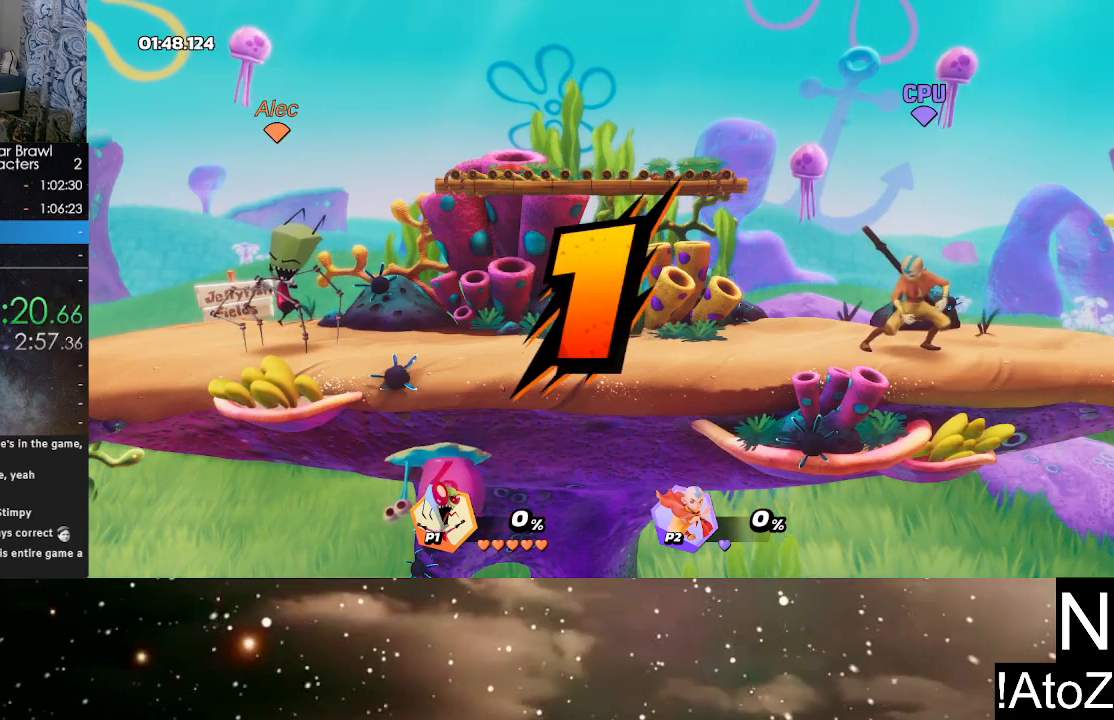
{"buttons": [], "left_stick": "center", "right_stick": "center", "events": []}
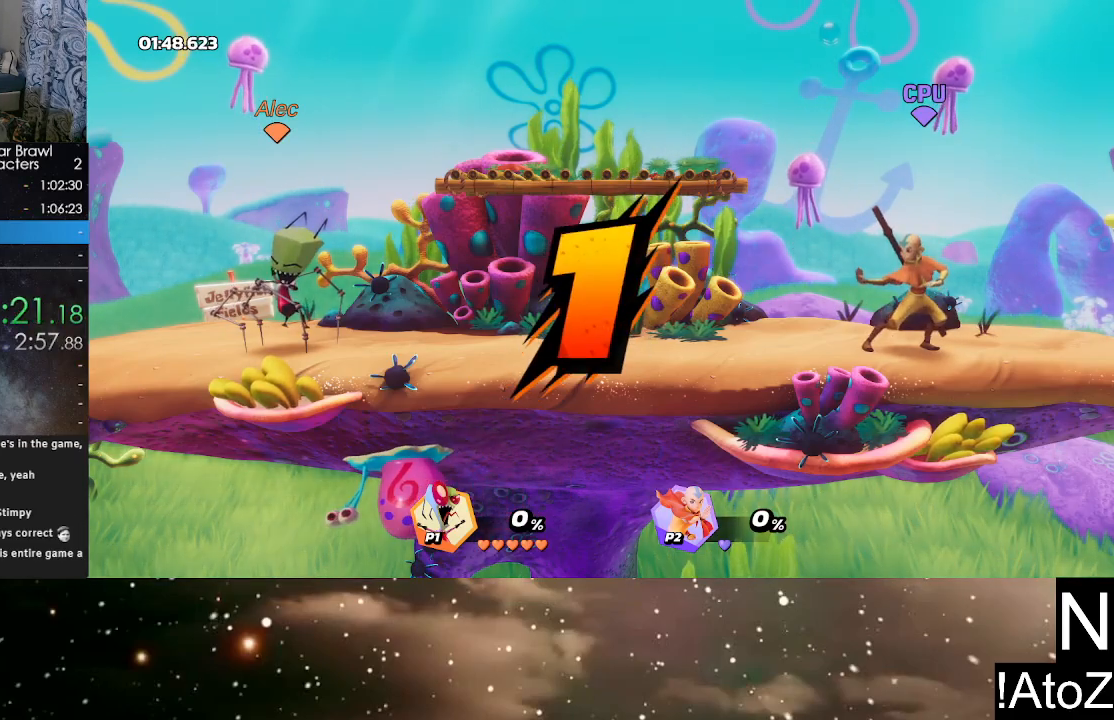
{"buttons": [], "left_stick": "center", "right_stick": "center", "events": []}
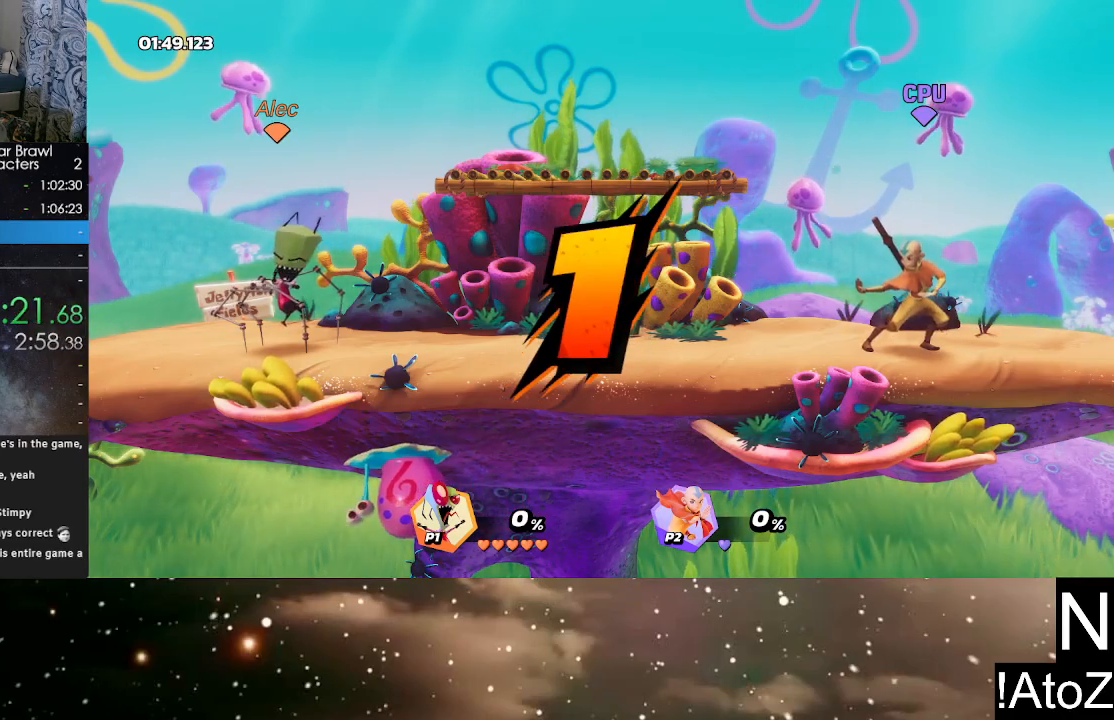
{"buttons": [], "left_stick": "right", "right_stick": "center", "events": [[50, "left_stick", "right"], [217, "X", "down"], [317, "X", "up"]]}
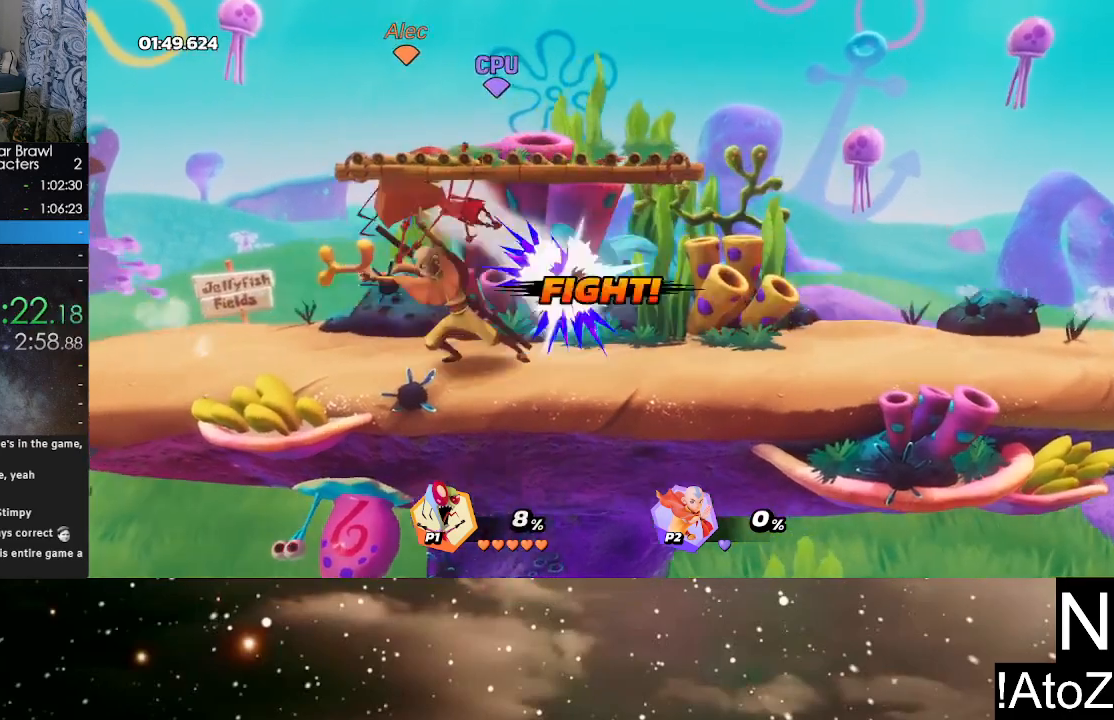
{"buttons": [], "left_stick": "center", "right_stick": "center", "events": [[33, "left_stick", "center"], [217, "B", "down"], [300, "B", "up"], [350, "B", "down"], [417, "B", "up"]]}
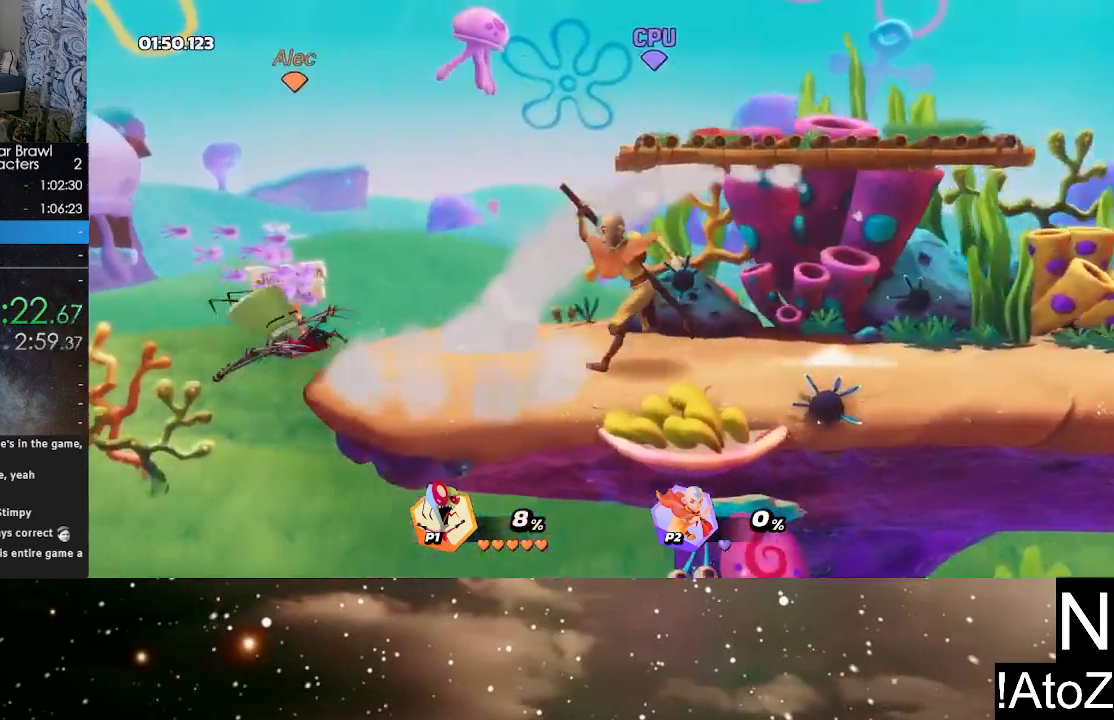
{"buttons": [], "left_stick": "center", "right_stick": "center", "events": [[183, "left_stick", "left"], [333, "left_stick", "center"]]}
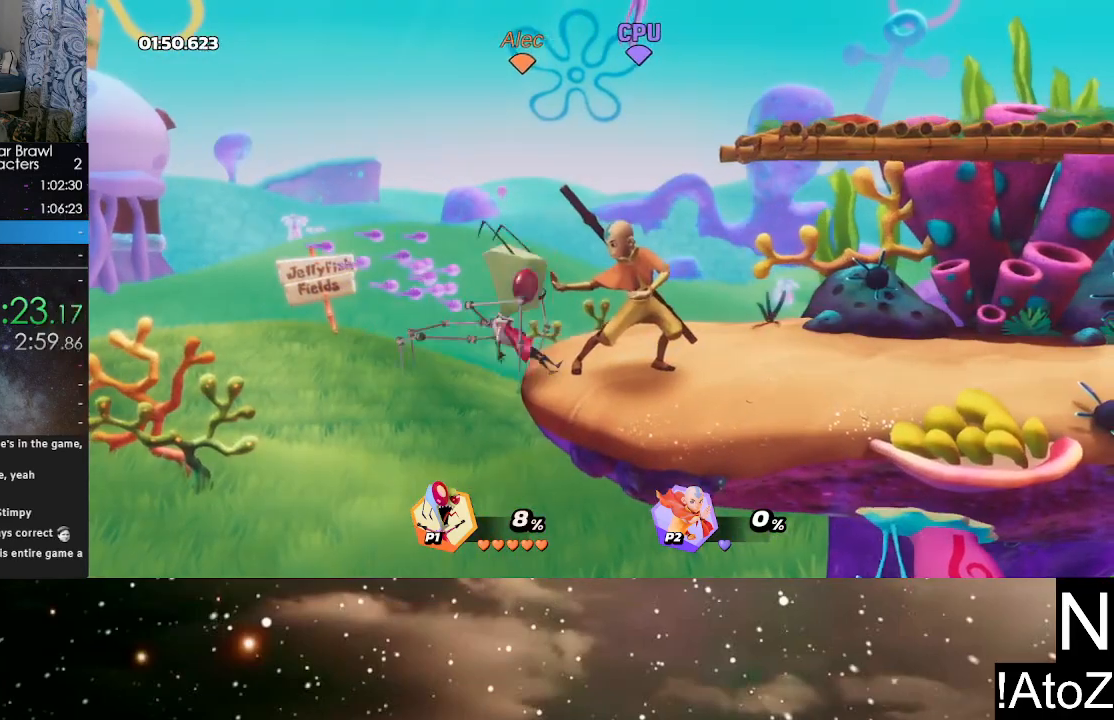
{"buttons": ["R2"], "left_stick": "center", "right_stick": "center", "events": [[150, "R2", "down"], [317, "R2", "up"], [333, "left_stick", "left"], [433, "R2", "down"], [483, "left_stick", "center"]]}